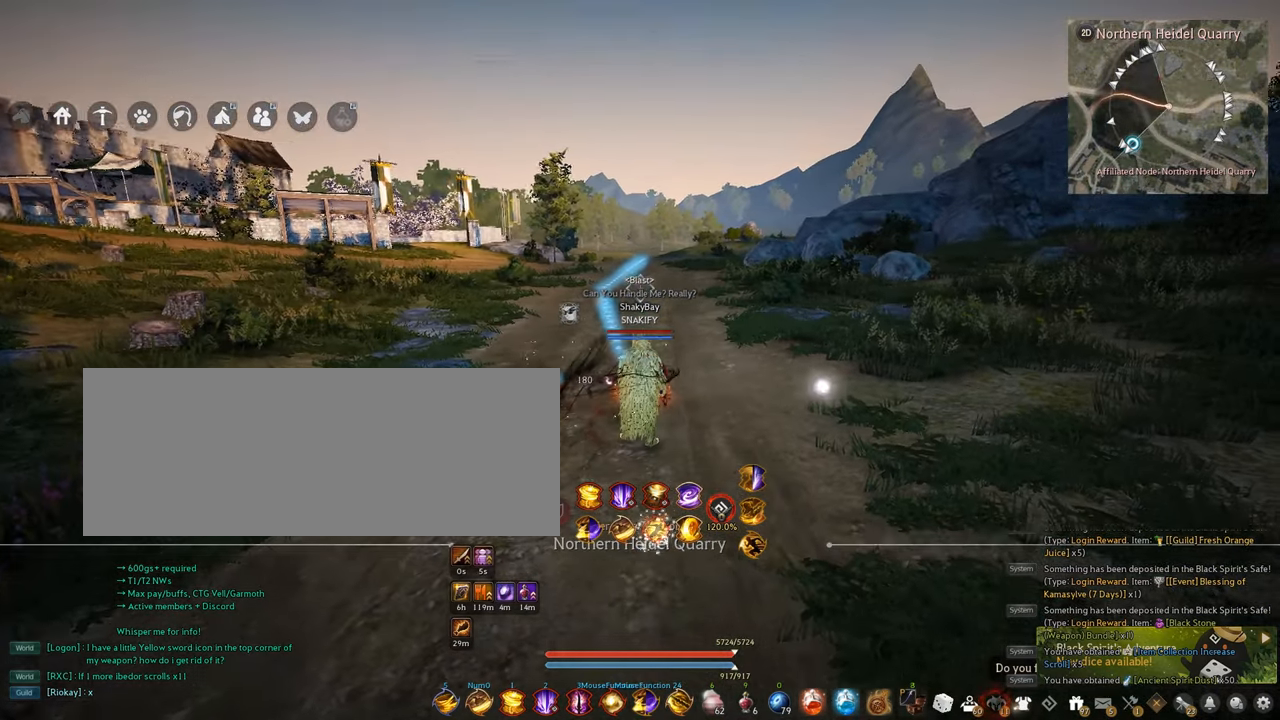
Gameplay with keyboard and mouse; each line is a JSON object with the keys and mouse buttons held at the frame after it. "events" lists presses ("down") and releases ("up") of "a", "c", "d", "e", "f", "q", "s", "shift", "space", "tab", "w", "x", "z", "mouse_left" and "mouse_right" between this image and that frame as [ms after this image, input, new state], when the widget could be followed in between. "mouse_left", "mouse_right" = the "left", "right" buttons of the "mouse" list. No other keys are recorded. Mouse movement is not recorded.
{"keys": [], "mouse": [], "events": []}
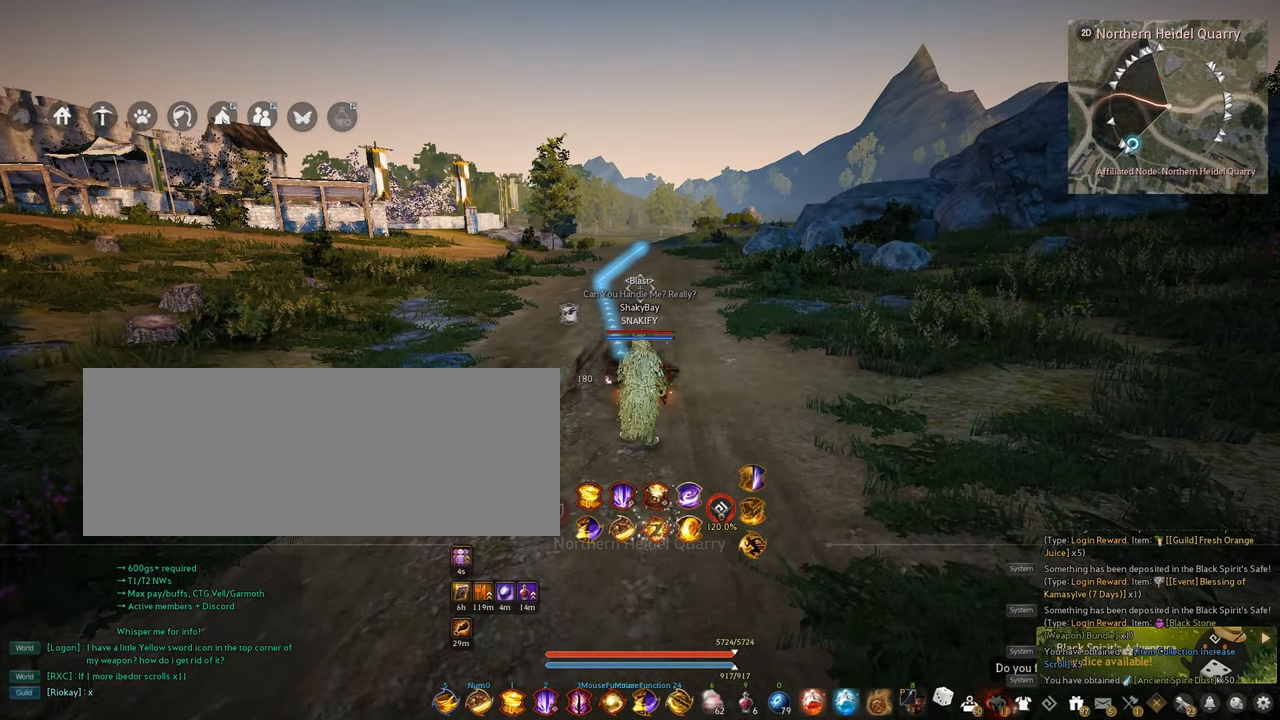
{"keys": [], "mouse": [], "events": [[350, "w", "down"], [434, "w", "up"]]}
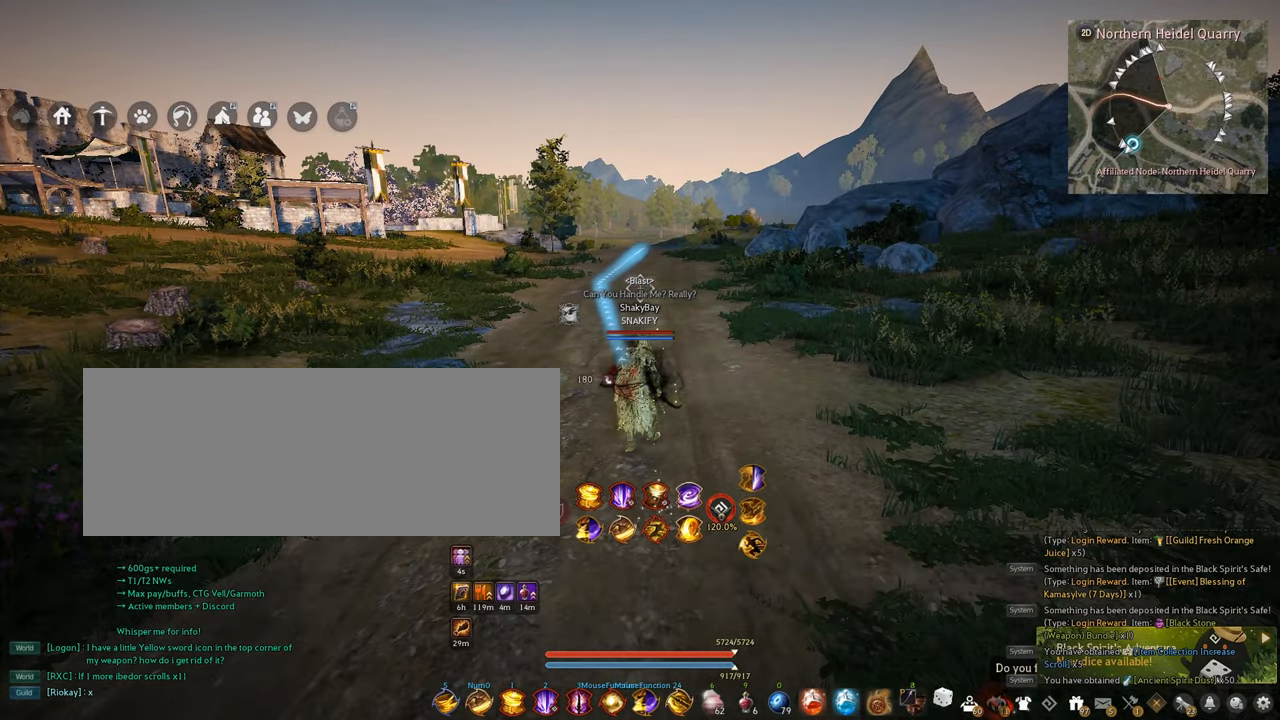
{"keys": [], "mouse": [], "events": []}
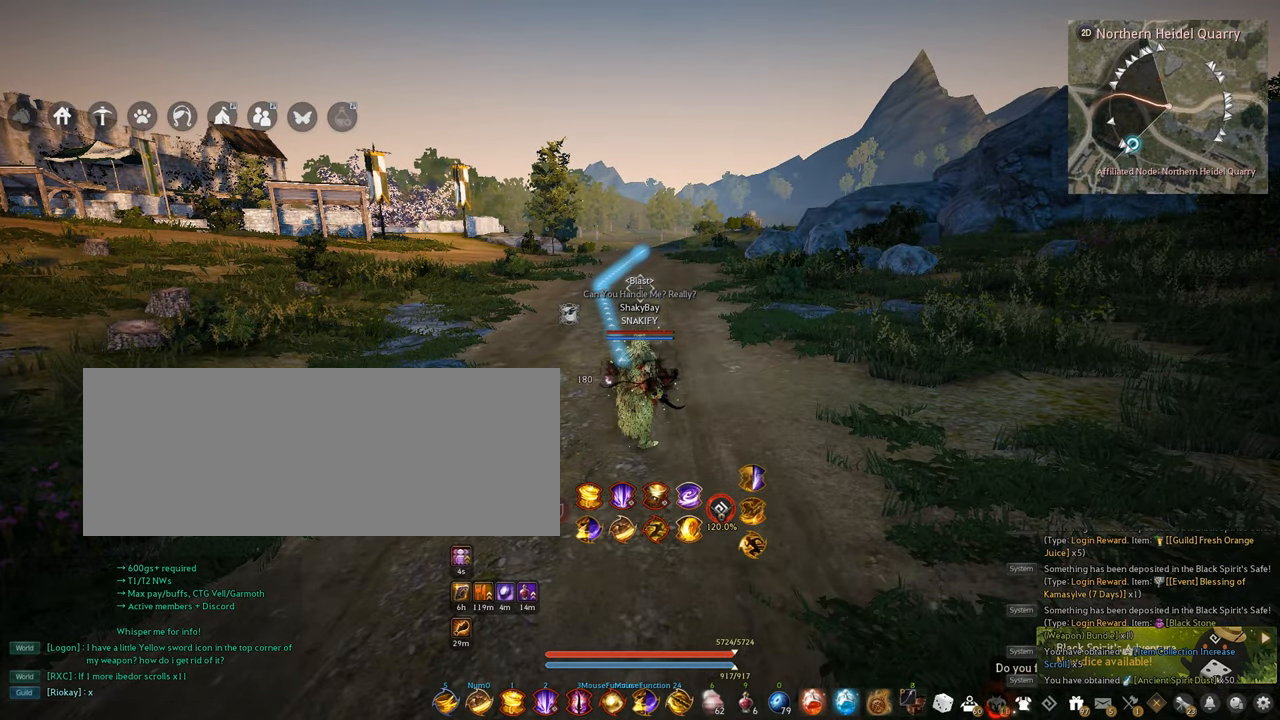
{"keys": [], "mouse": [], "events": [[200, "w", "down"], [367, "w", "up"]]}
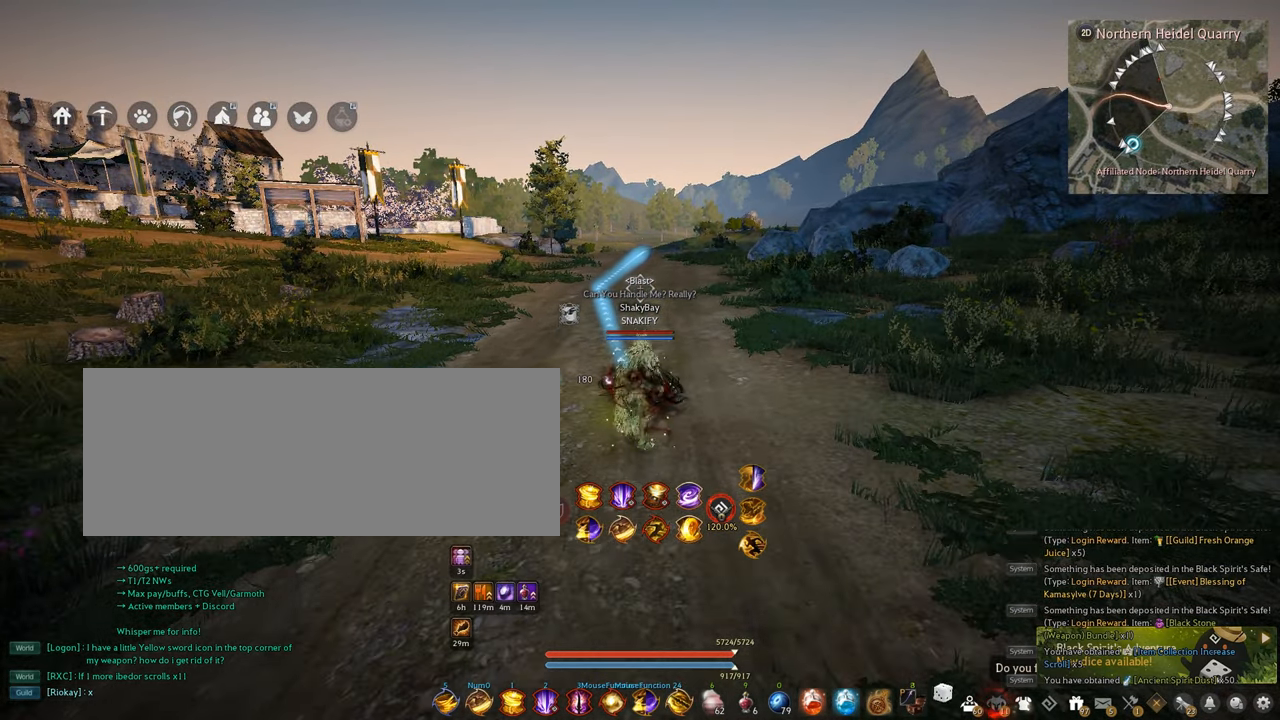
{"keys": ["w"], "mouse": [], "events": [[234, "w", "down"]]}
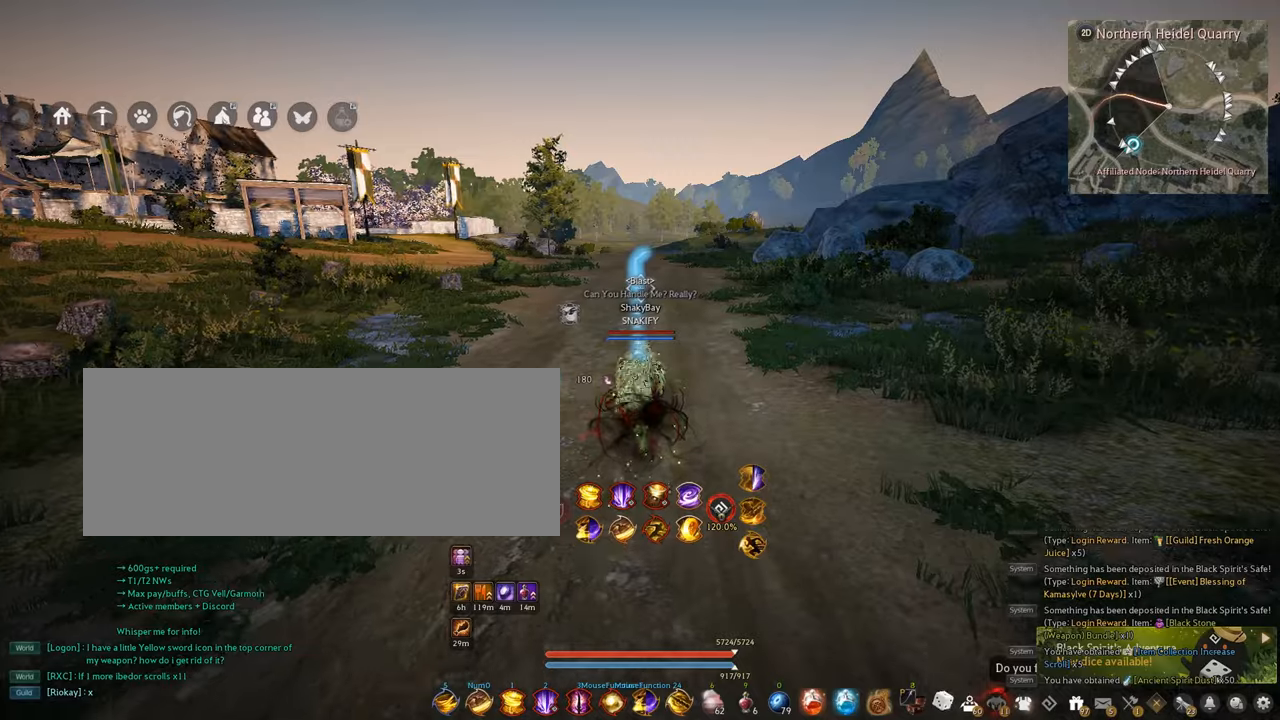
{"keys": [], "mouse": [], "events": [[417, "w", "up"]]}
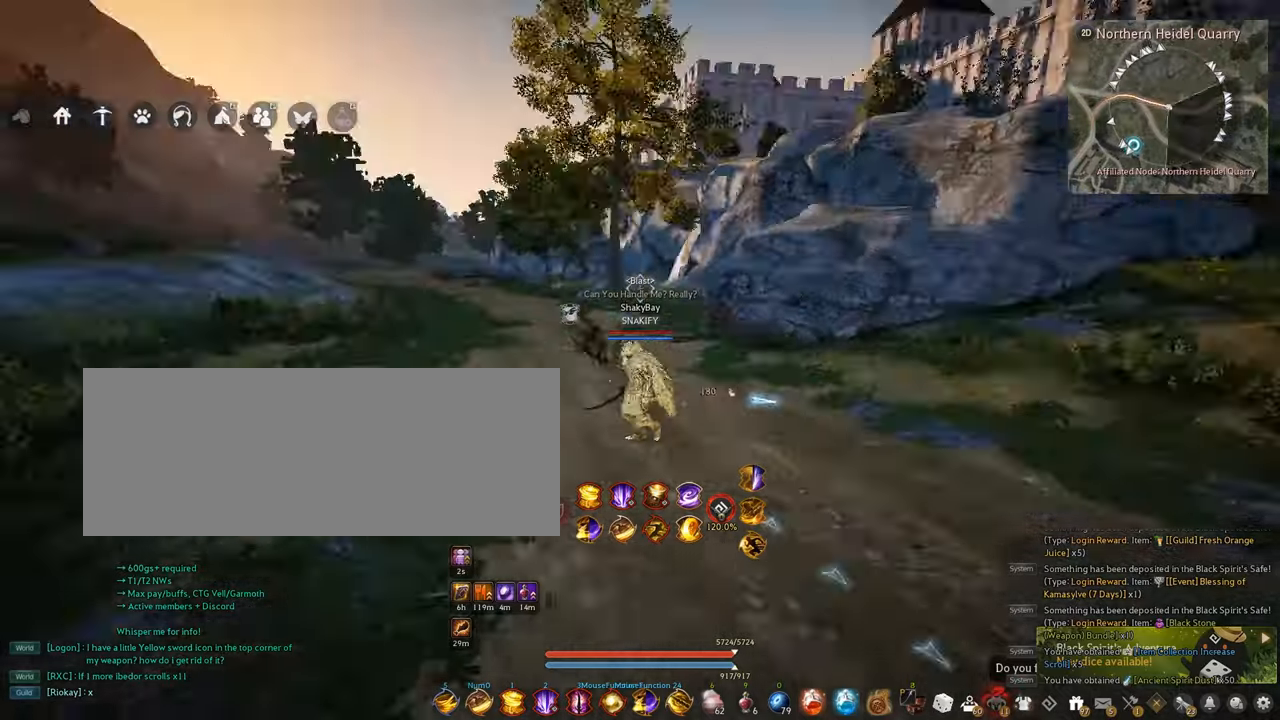
{"keys": [], "mouse": [], "events": []}
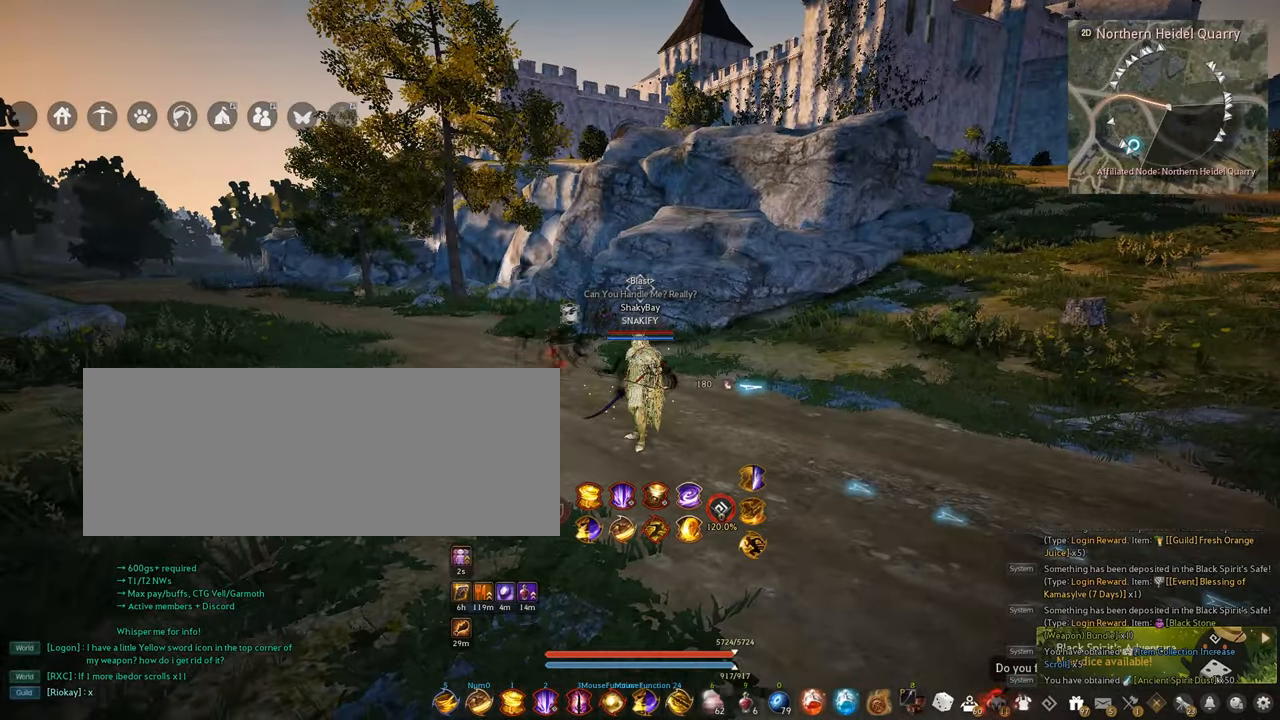
{"keys": [], "mouse": [], "events": []}
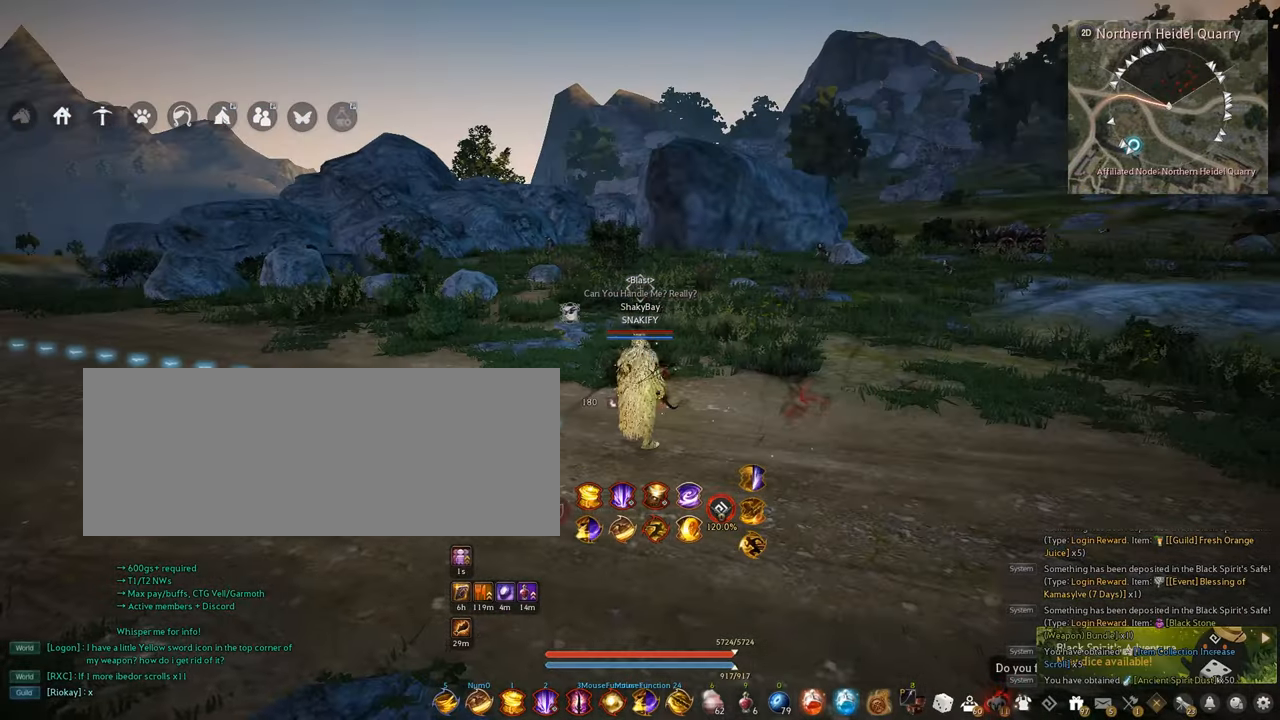
{"keys": ["a"], "mouse": [], "events": [[17, "a", "down"]]}
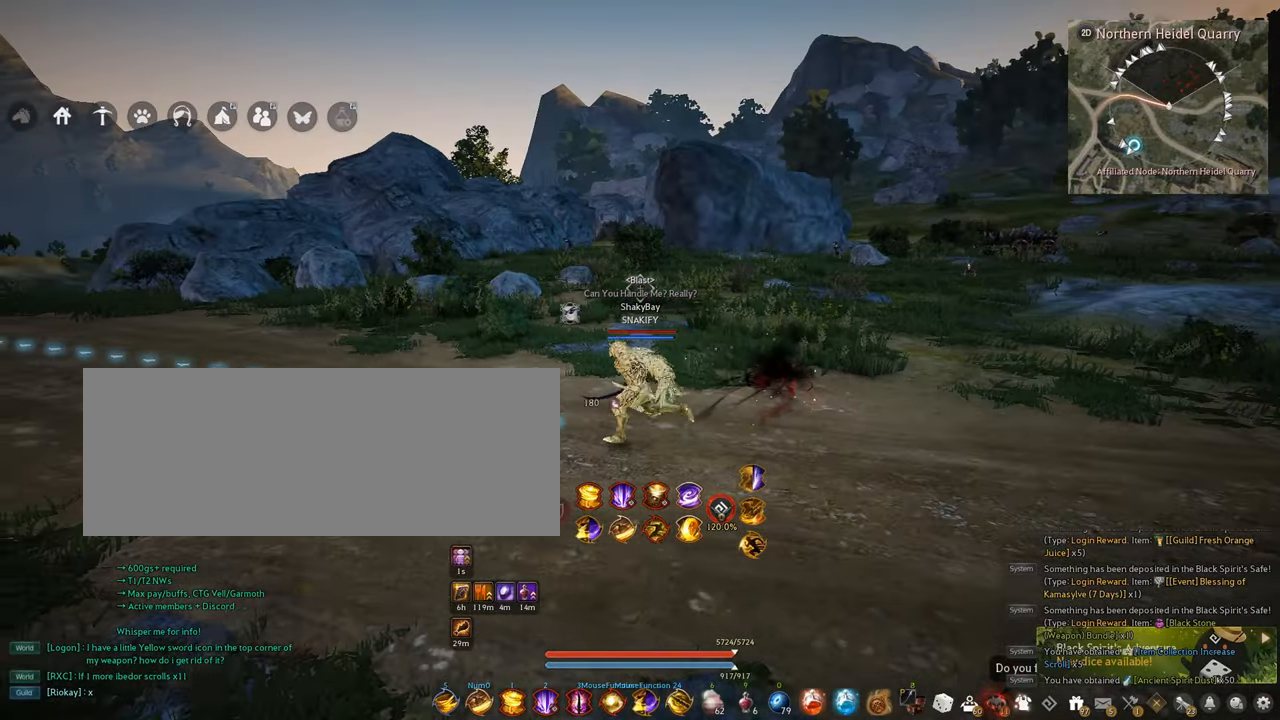
{"keys": [], "mouse": [], "events": [[34, "w", "down"], [284, "a", "up"], [334, "w", "up"]]}
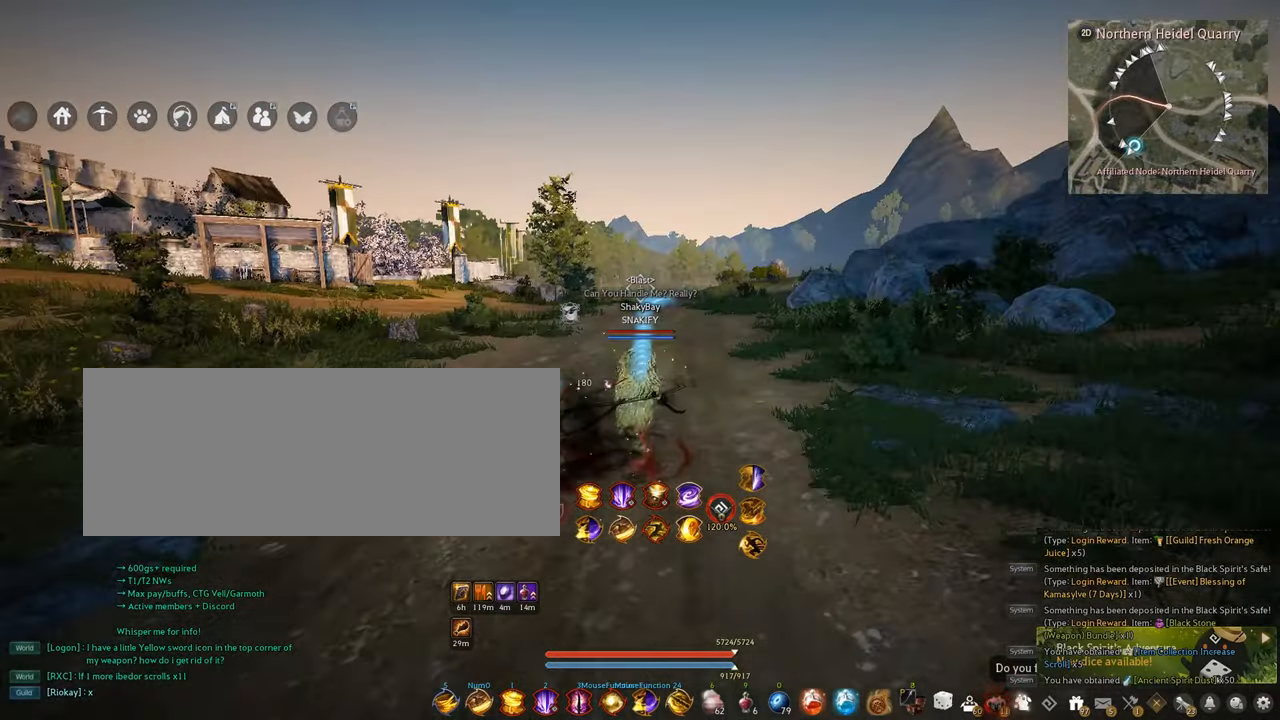
{"keys": ["a"], "mouse": [], "events": [[200, "a", "down"]]}
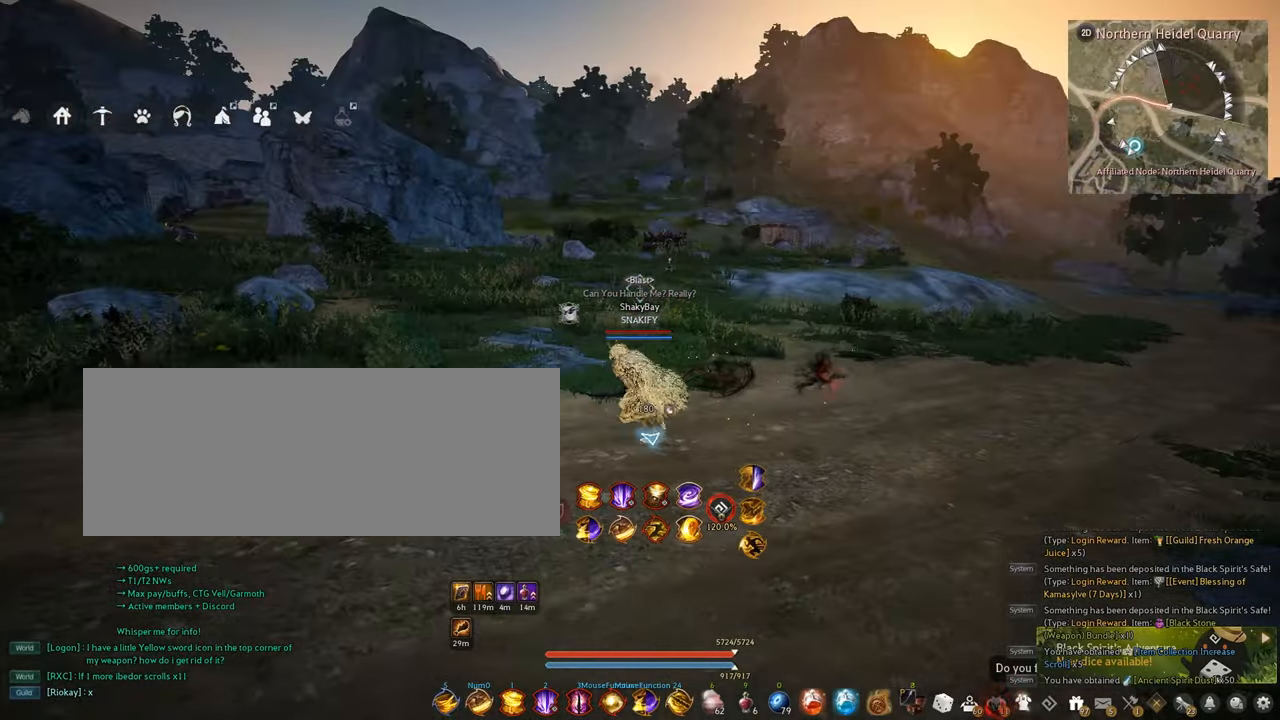
{"keys": [], "mouse": [], "events": [[417, "a", "up"]]}
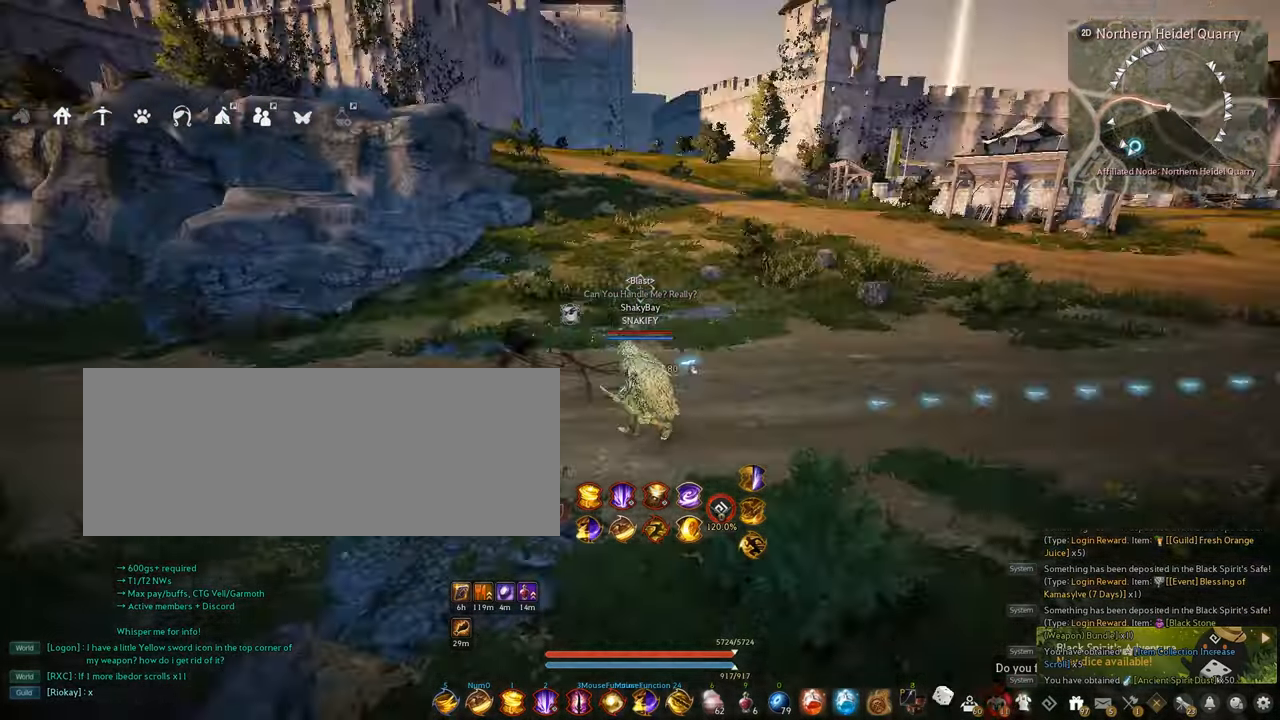
{"keys": ["w"], "mouse": [], "events": [[50, "d", "down"], [334, "w", "down"], [417, "d", "up"]]}
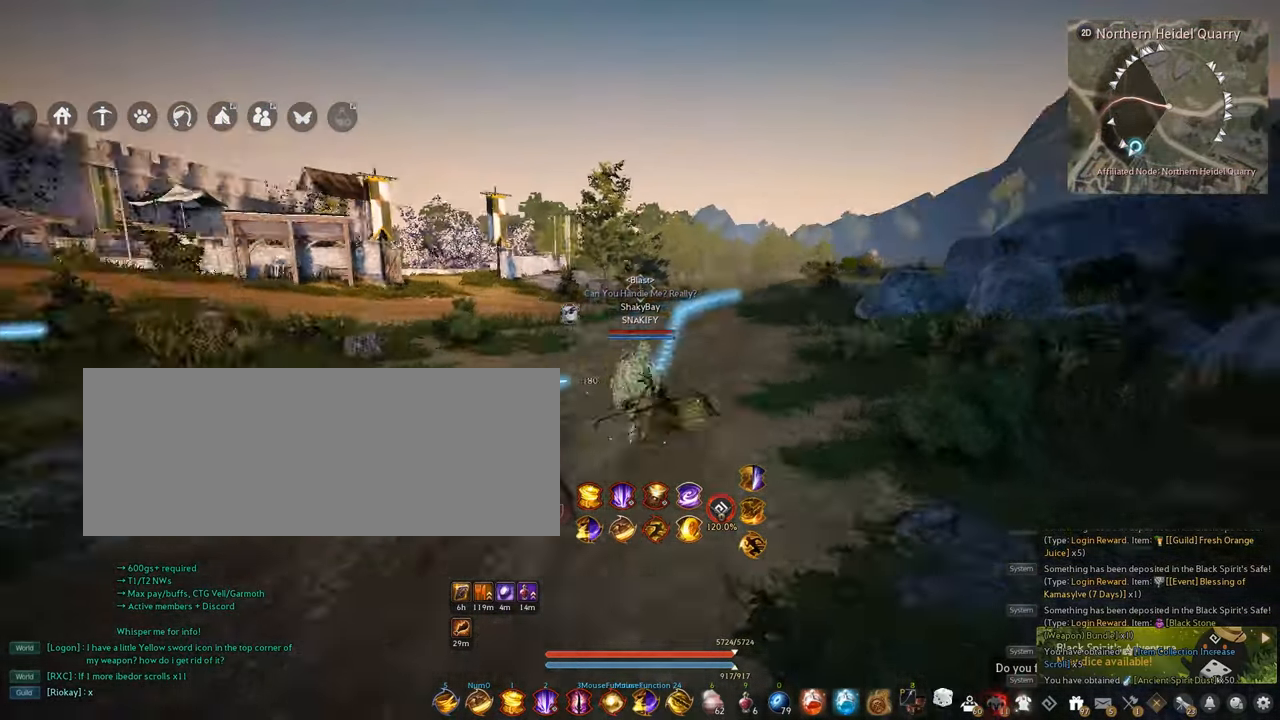
{"keys": [], "mouse": [], "events": [[400, "w", "up"]]}
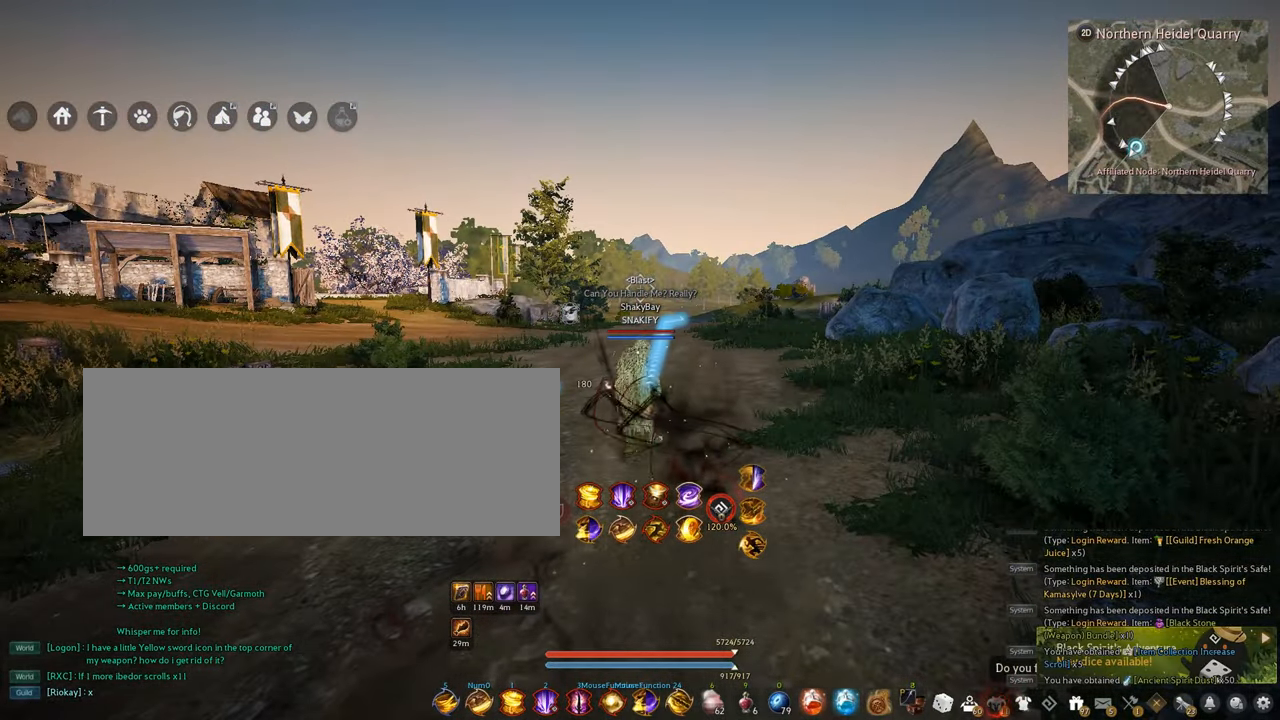
{"keys": [], "mouse": [], "events": []}
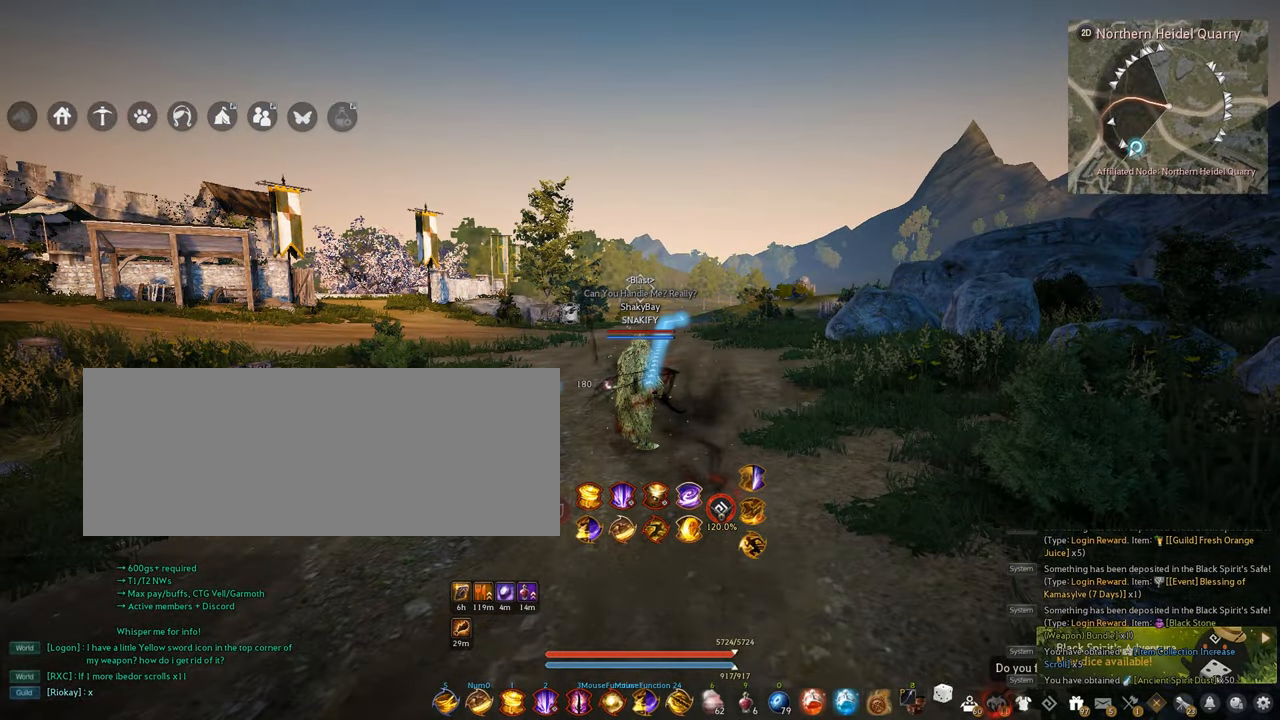
{"keys": [], "mouse": [], "events": []}
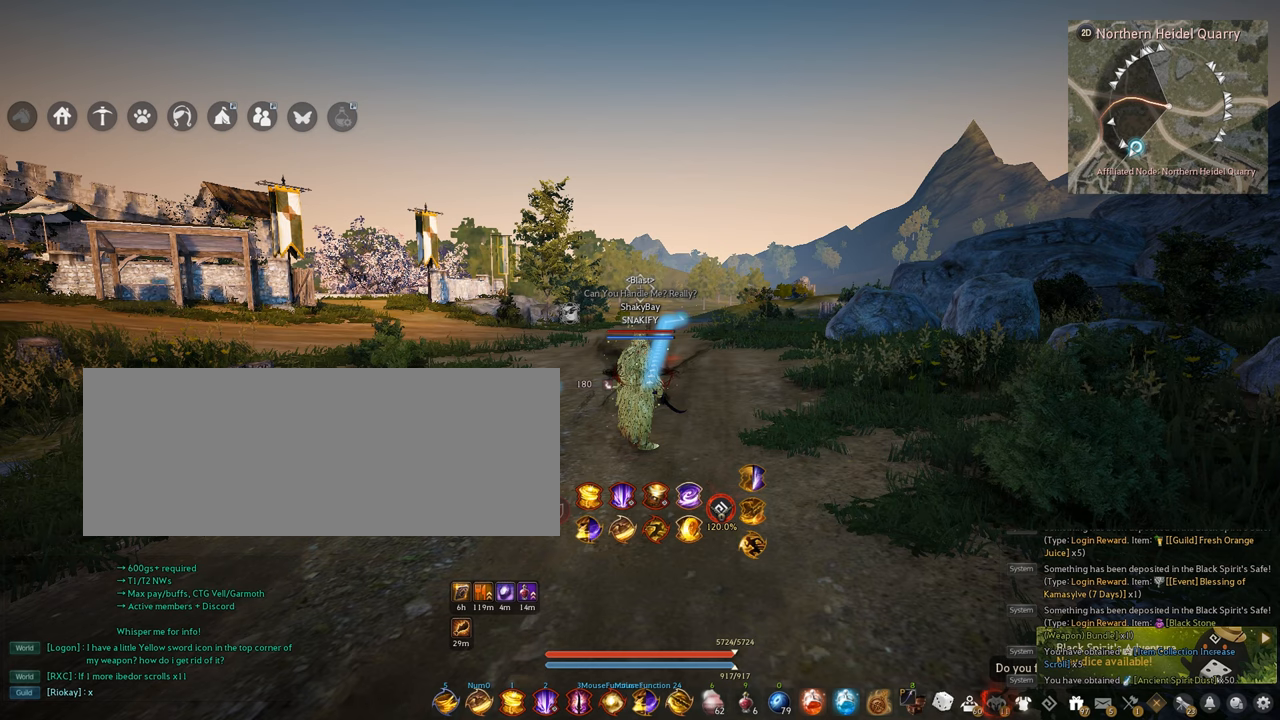
{"keys": [], "mouse": [], "events": []}
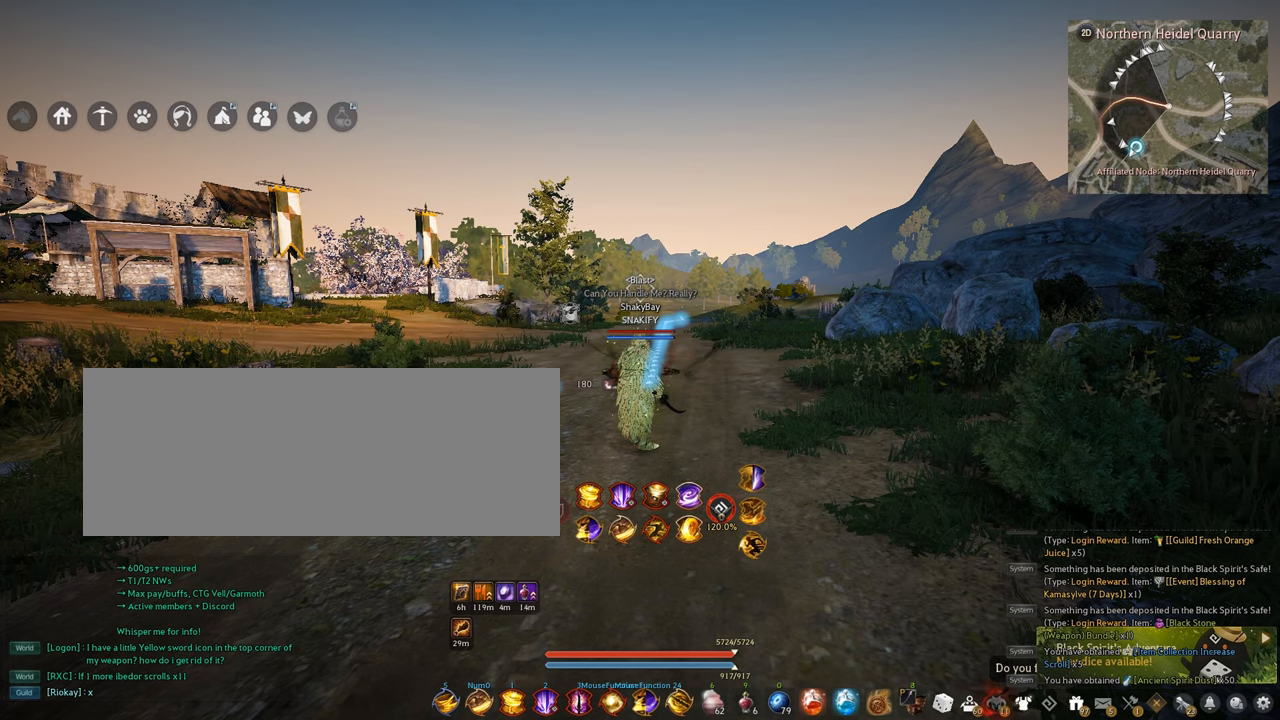
{"keys": [], "mouse": [], "events": []}
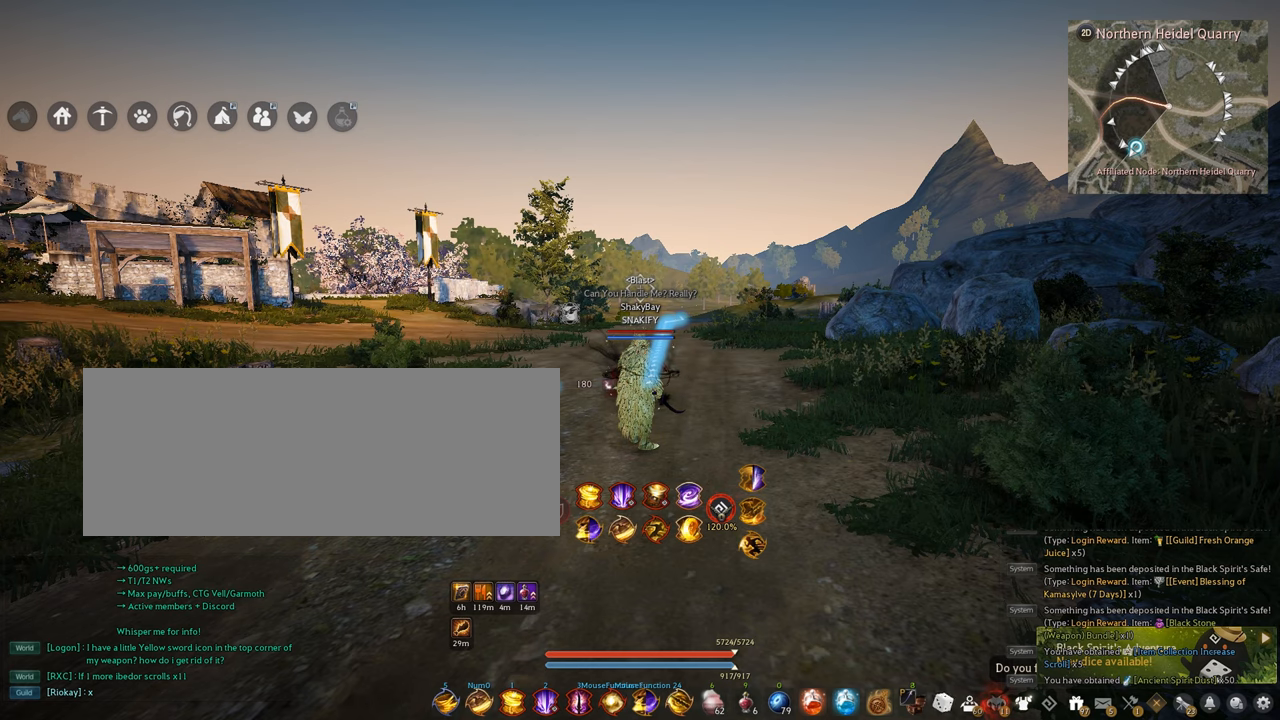
{"keys": [], "mouse": [], "events": []}
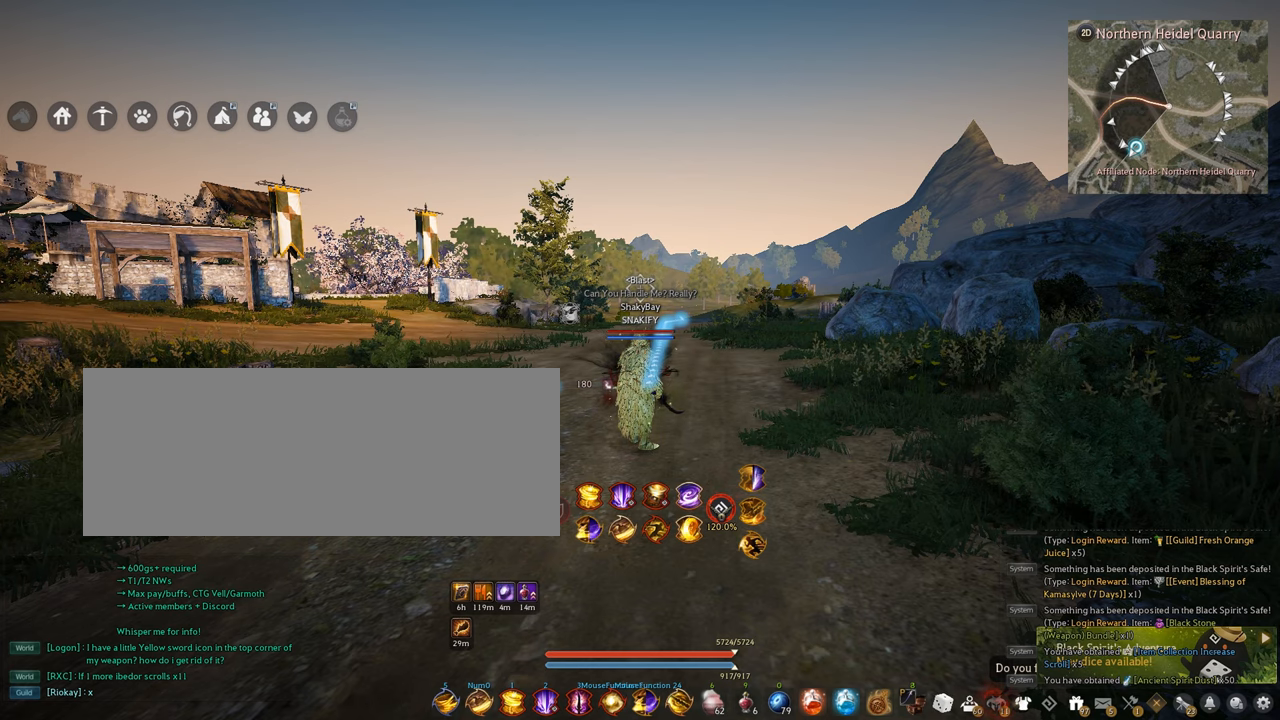
{"keys": [], "mouse": [], "events": []}
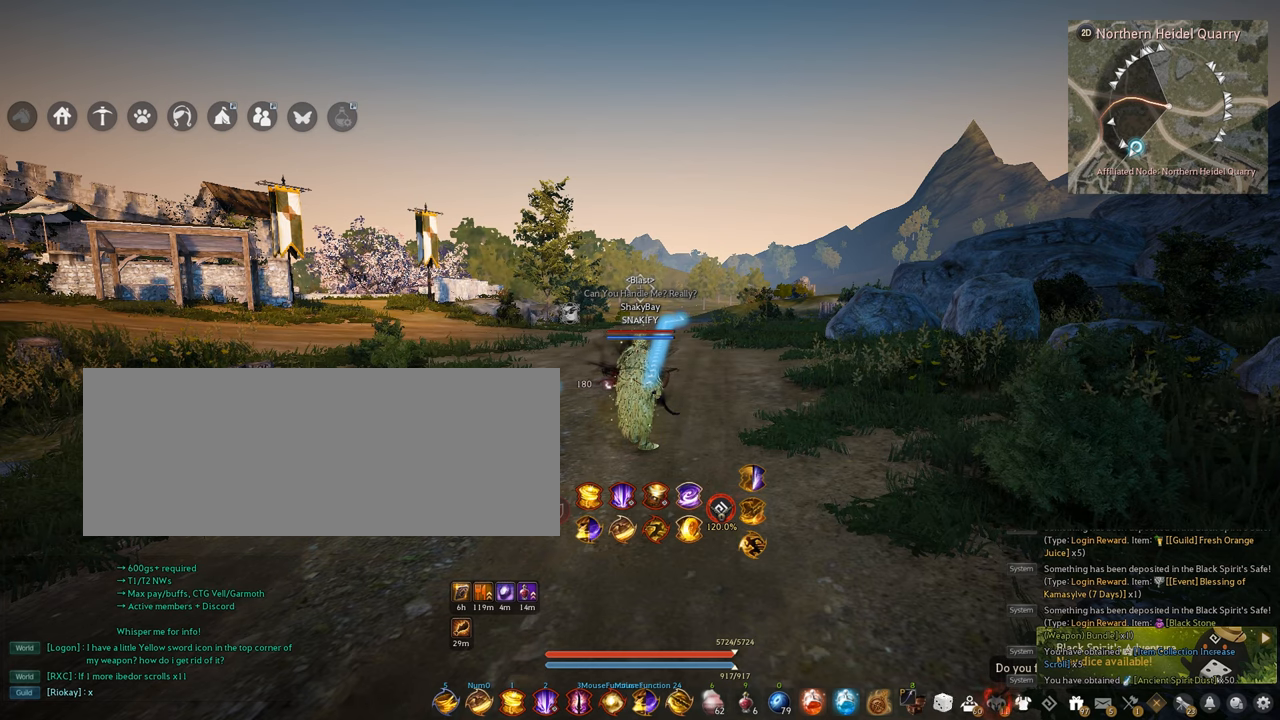
{"keys": [], "mouse": [], "events": []}
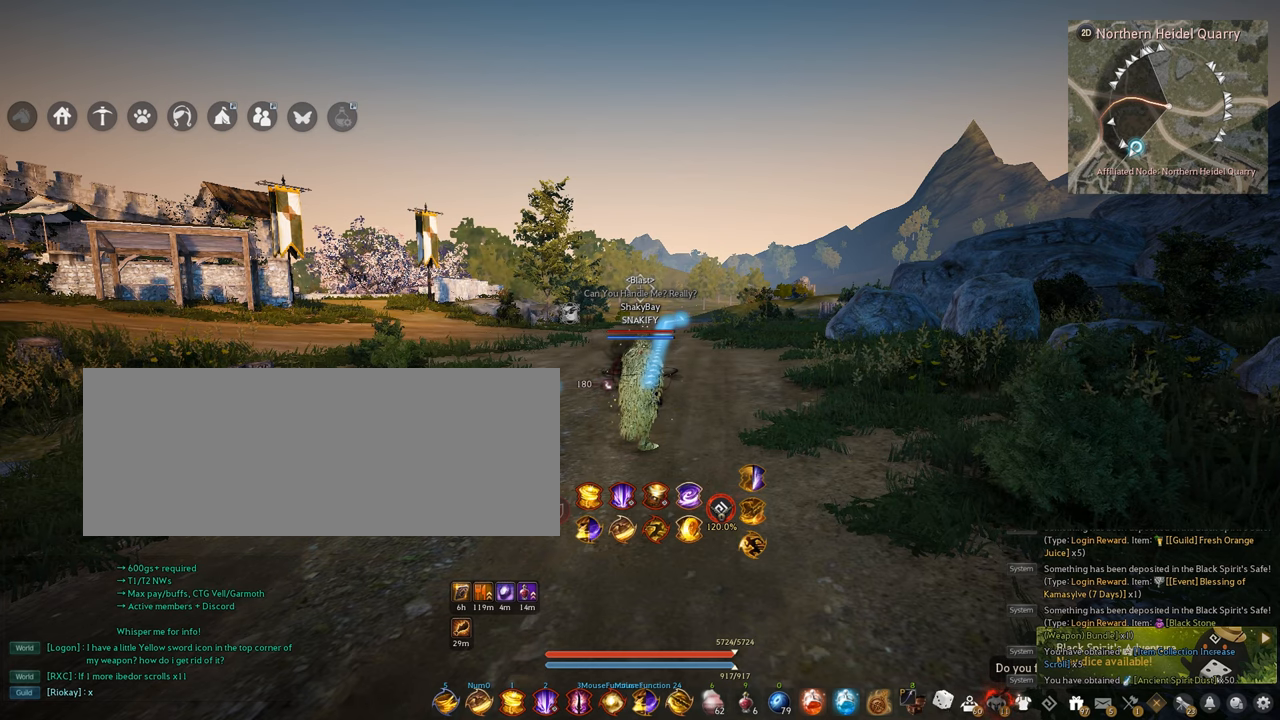
{"keys": [], "mouse": [], "events": []}
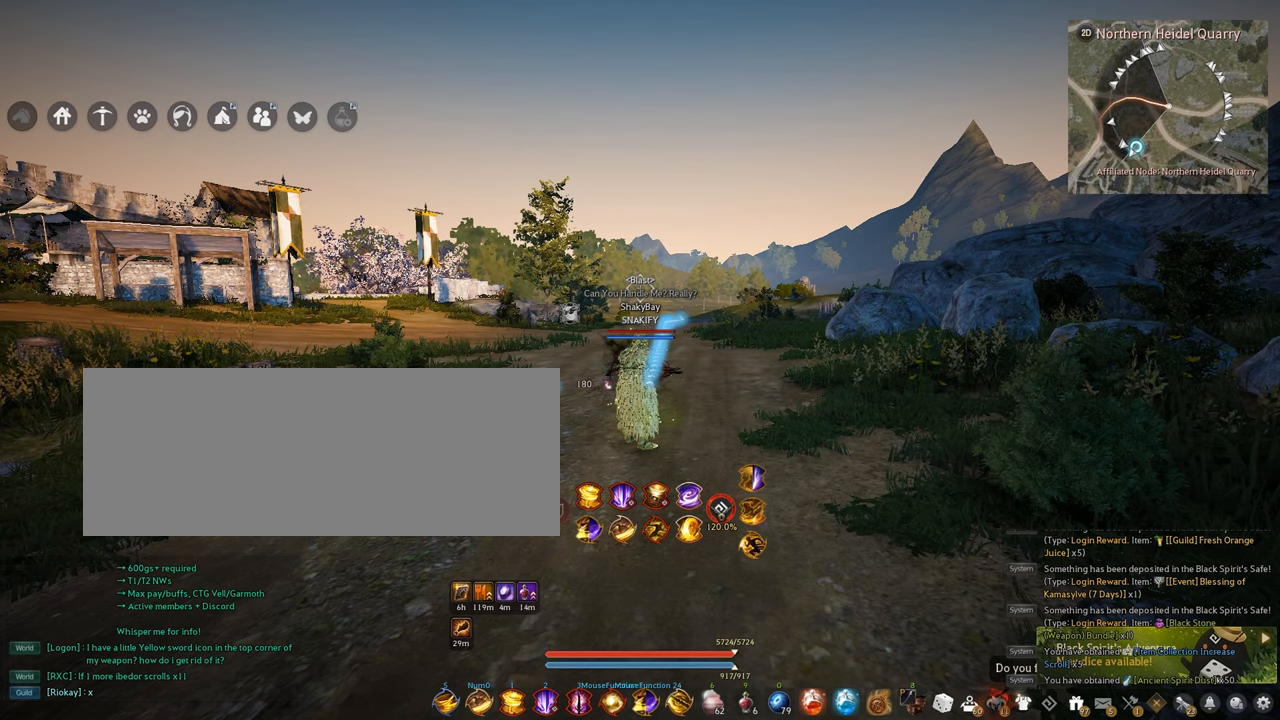
{"keys": ["w"], "mouse": [], "events": [[350, "w", "down"]]}
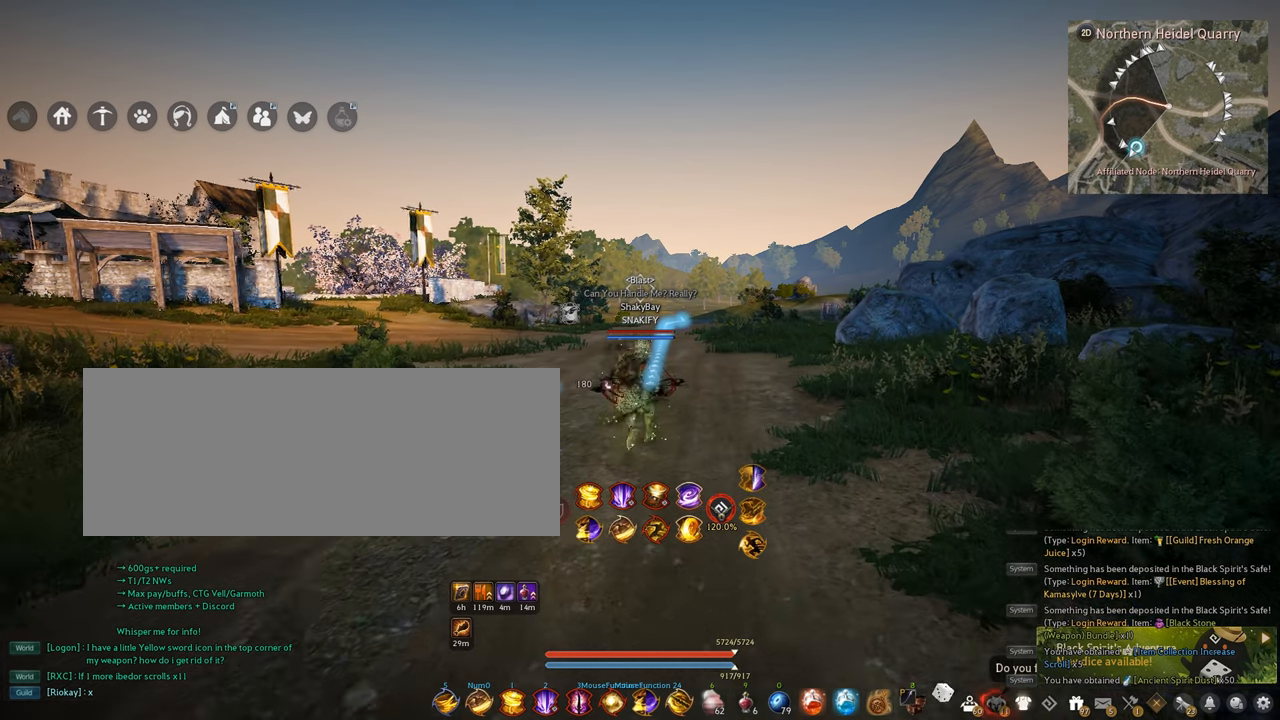
{"keys": ["d"], "mouse": [], "events": [[50, "w", "up"], [300, "w", "down"], [450, "w", "up"], [484, "d", "down"]]}
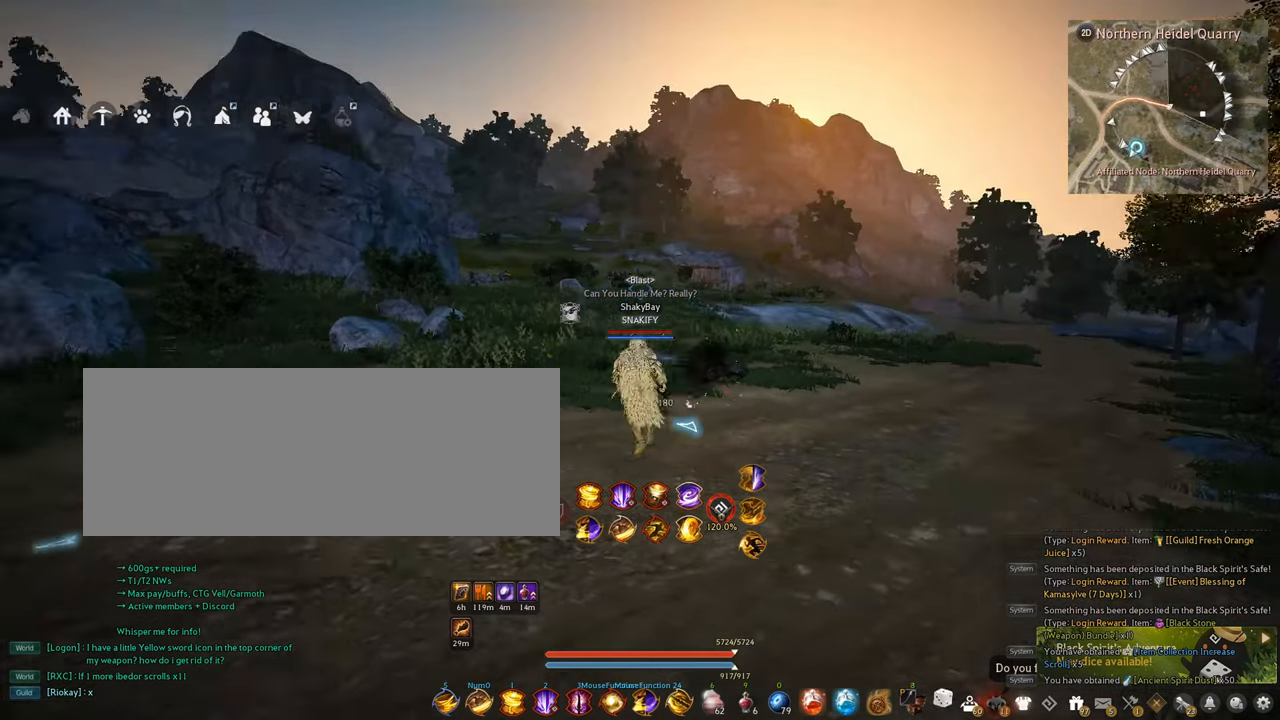
{"keys": [], "mouse": [], "events": [[167, "d", "up"]]}
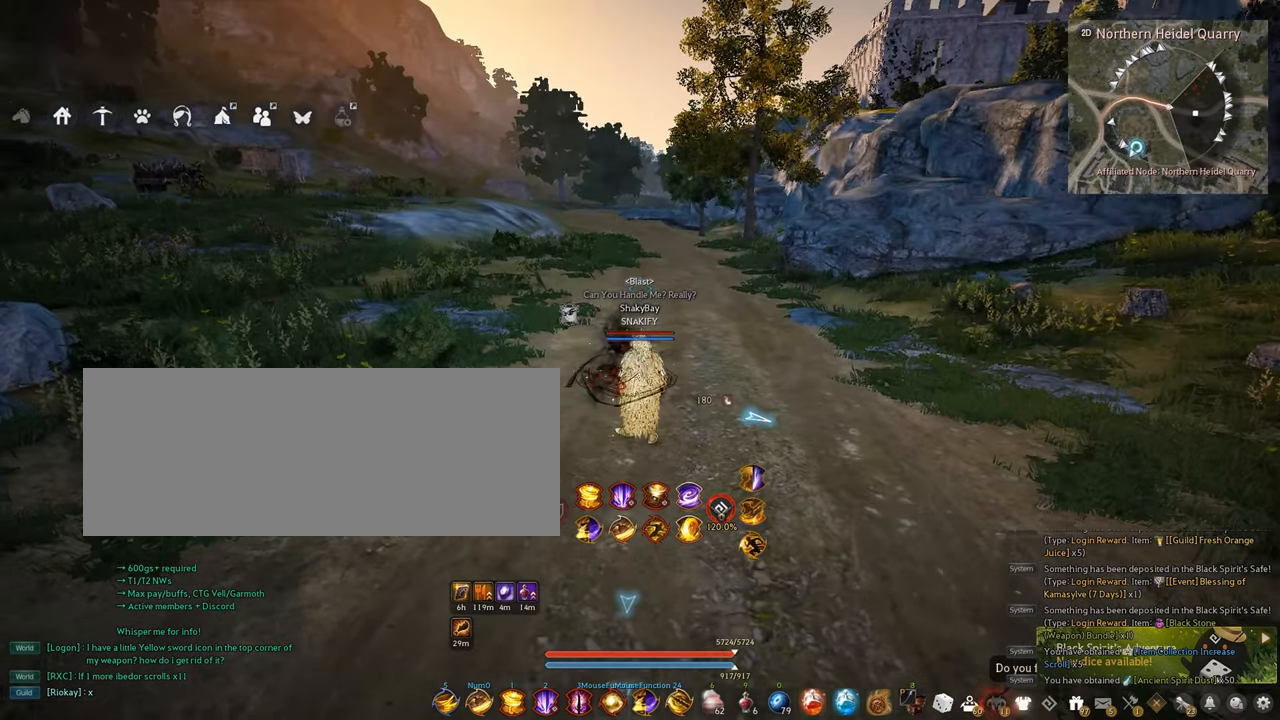
{"keys": [], "mouse": [], "events": []}
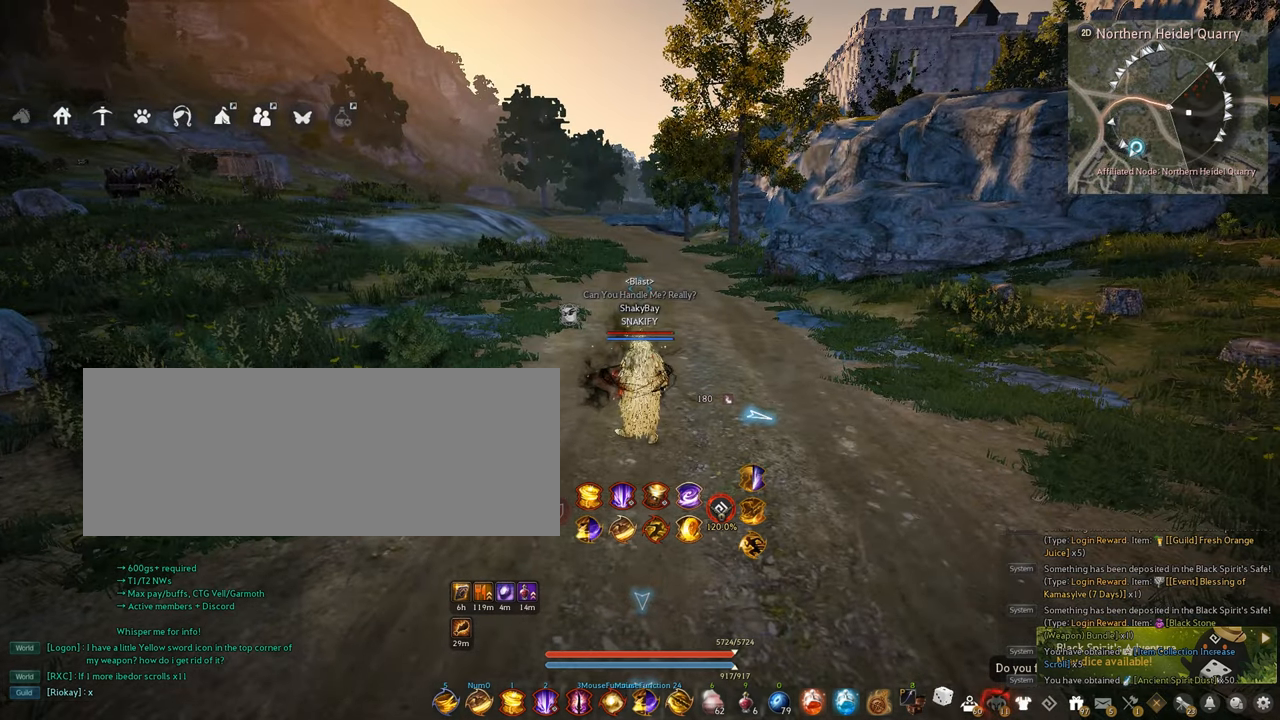
{"keys": [], "mouse": [], "events": [[250, "w", "down"], [367, "w", "up"]]}
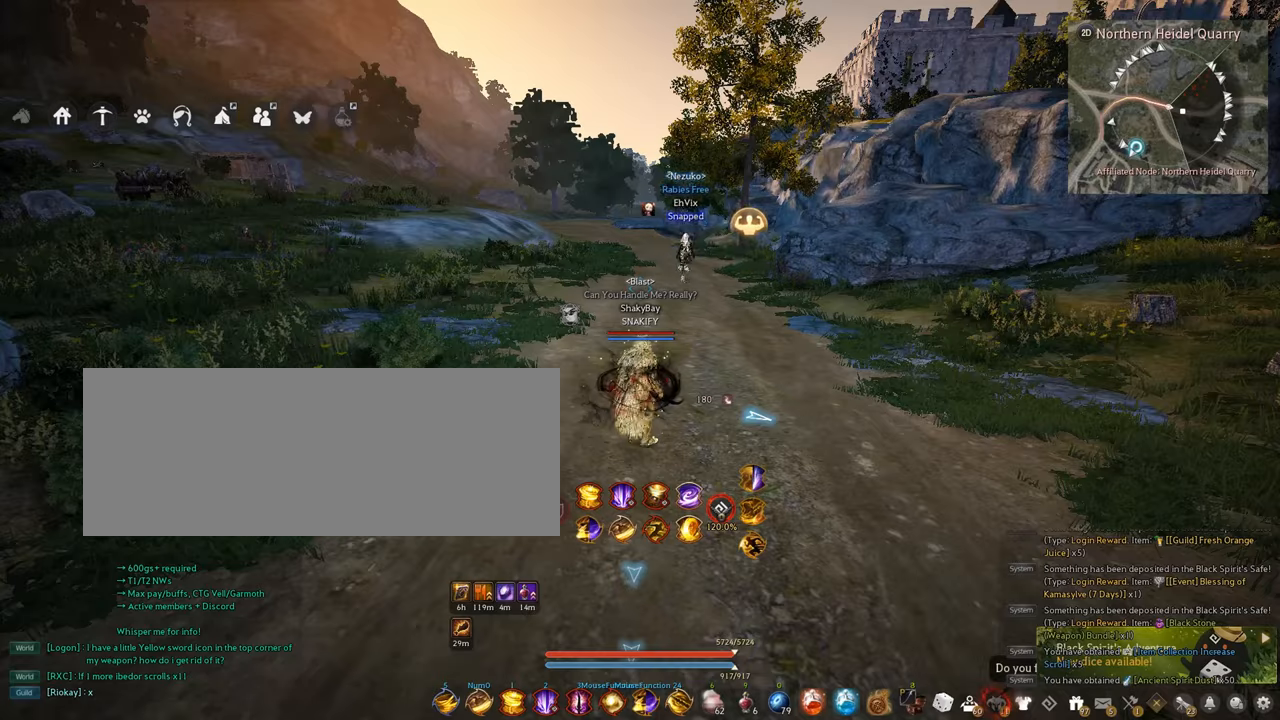
{"keys": ["q"], "mouse": [], "events": [[34, "q", "down"]]}
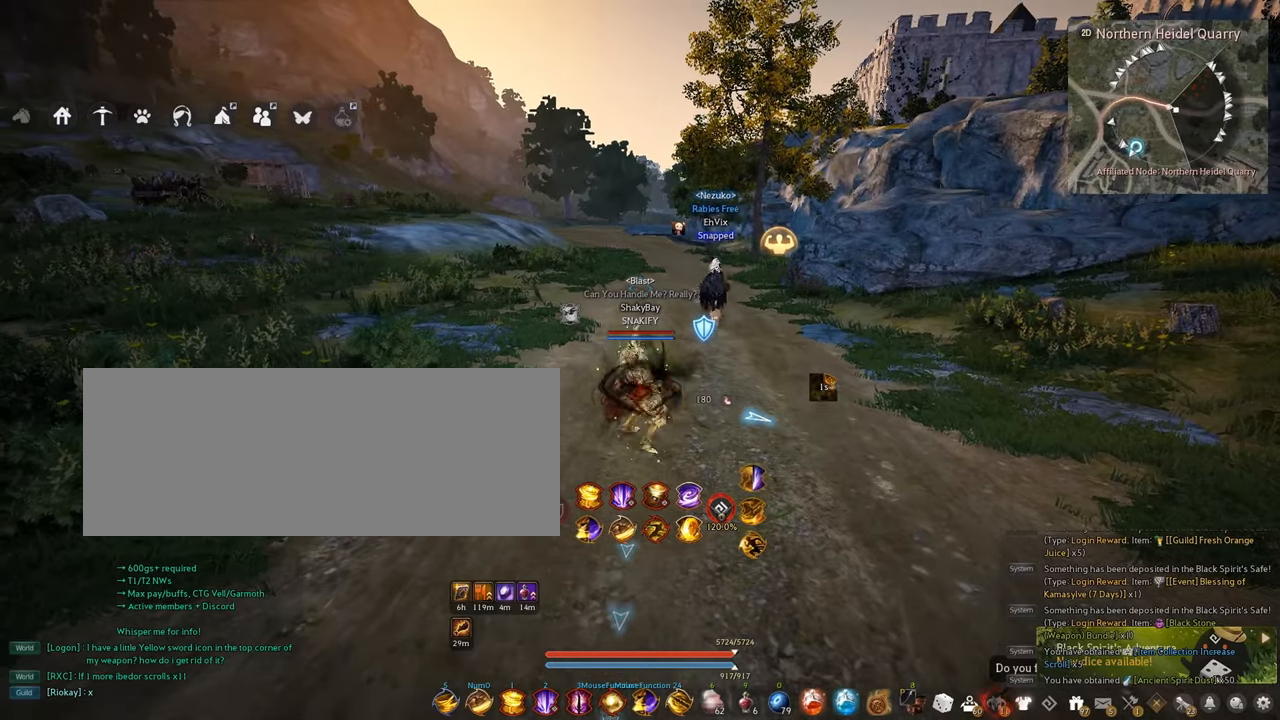
{"keys": [], "mouse": [], "events": [[284, "q", "up"]]}
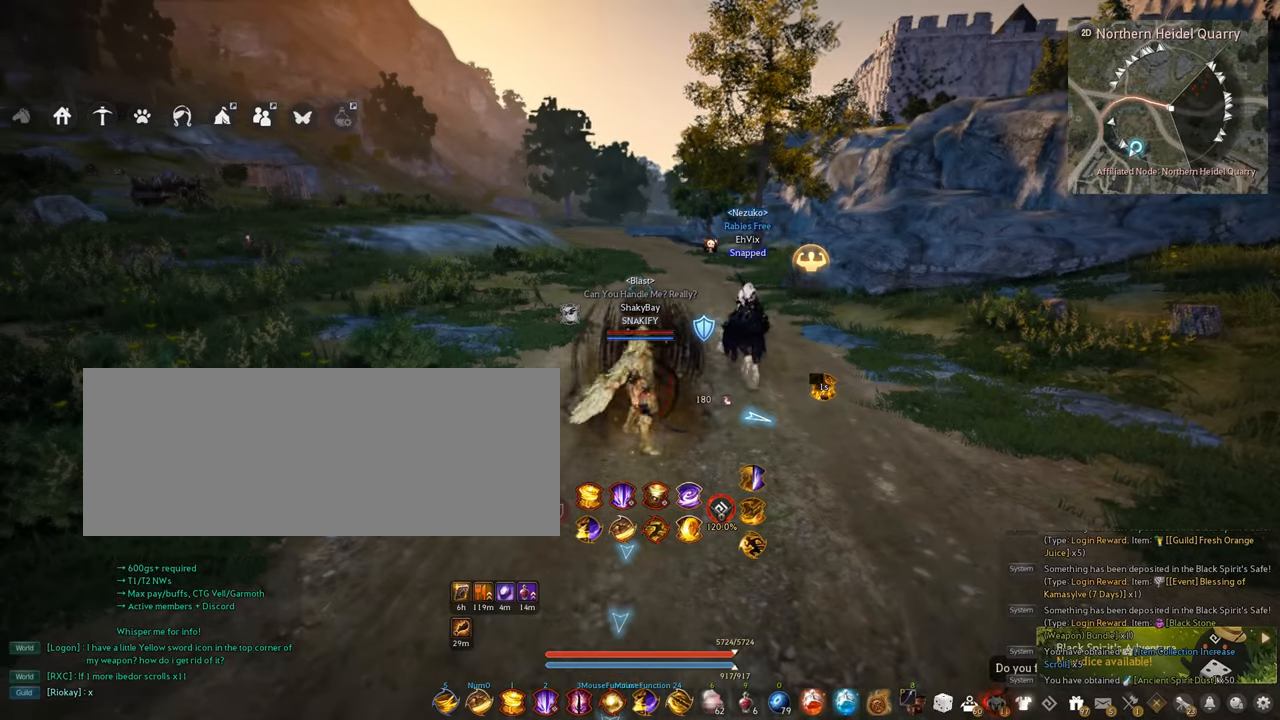
{"keys": [], "mouse": [], "events": []}